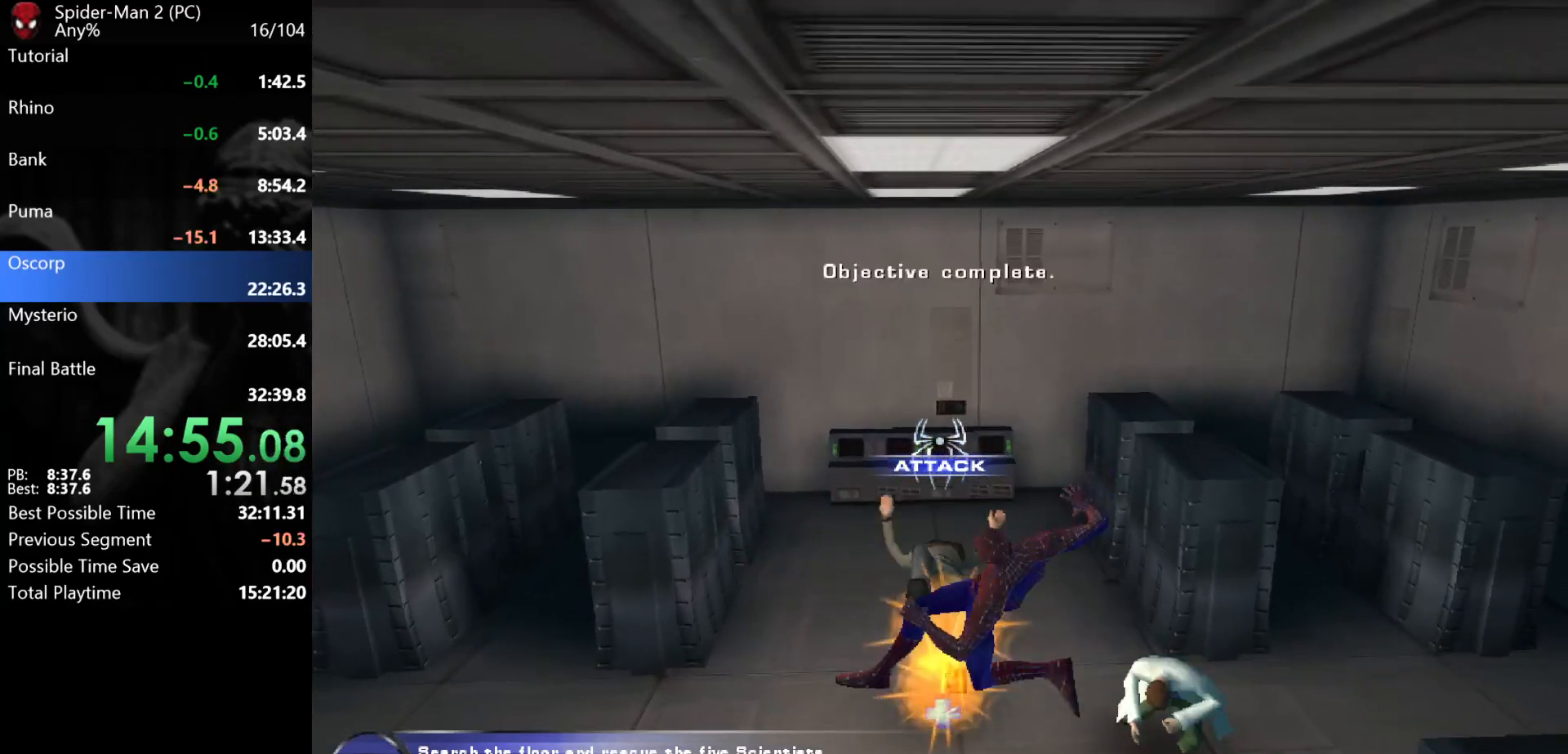
Gameplay with keyboard and mouse; each line is a JSON object with the keys and mouse buttons held at the frame after it. "events" lists presses ("down") and releases ("up") of "a", "ctrl", "d", "e", "q", "s", "shift", "space", "w", "mouse_left", "mouse_wheel", "mouse_right", "mouse_mb4" and "mouse_mb5" between this image and that frame as [ms after this image, input, new state], when the widget could be followed in between. "mouse_left", "mouse_wheel", "mouse_right", "mouse_mb4", "mouse_mb5" = the "left", "wheel", "right", "mb4", "mb5" buttons of the "mouse" list. No other keys are recorded. "wheel" means that the mouse wheel is clicked or scrolled. Mouse movement is not recorded.
{"keys": ["w"], "mouse": [], "events": [[33, "mouse_left", "up"]]}
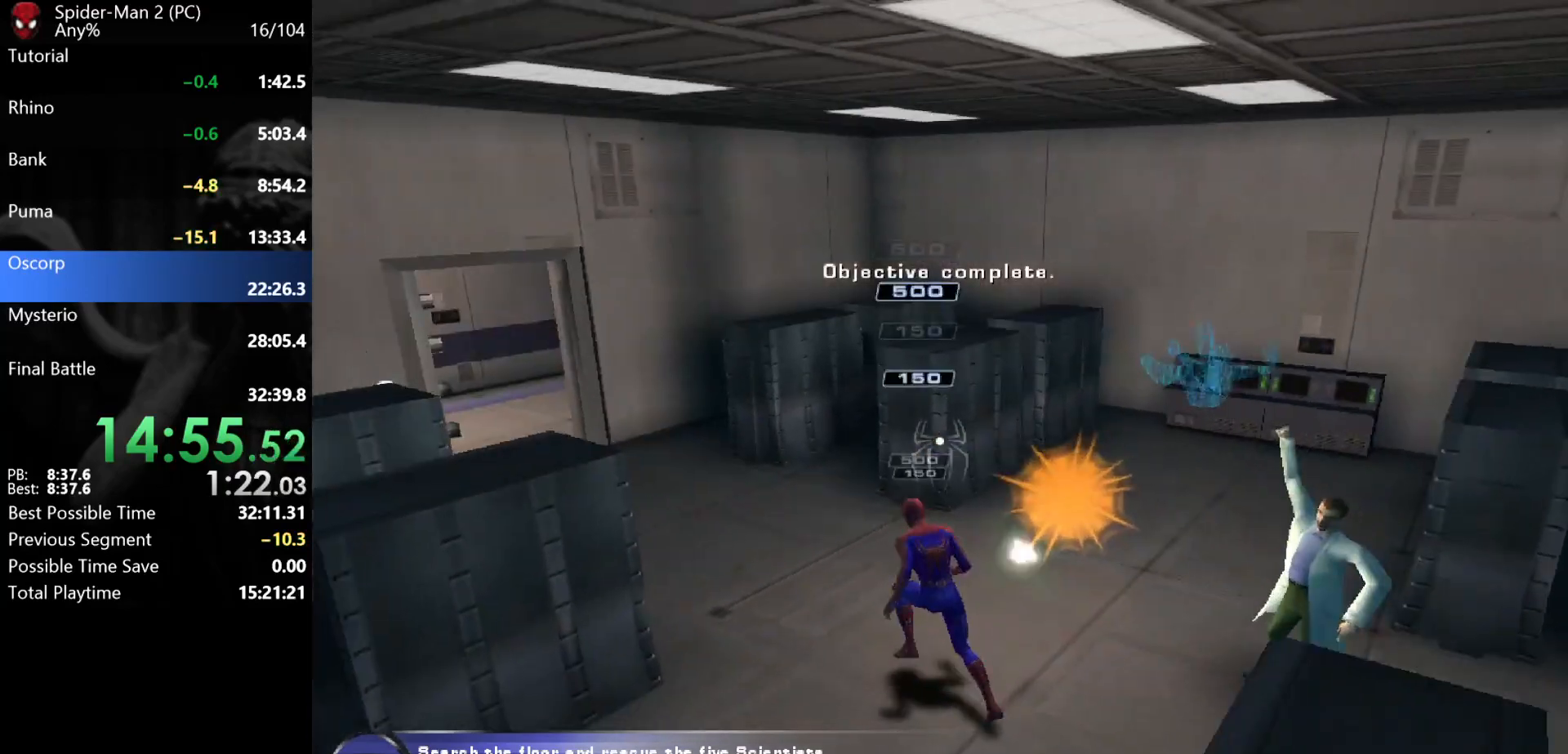
{"keys": ["w"], "mouse": [], "events": [[433, "d", "down"], [500, "d", "up"]]}
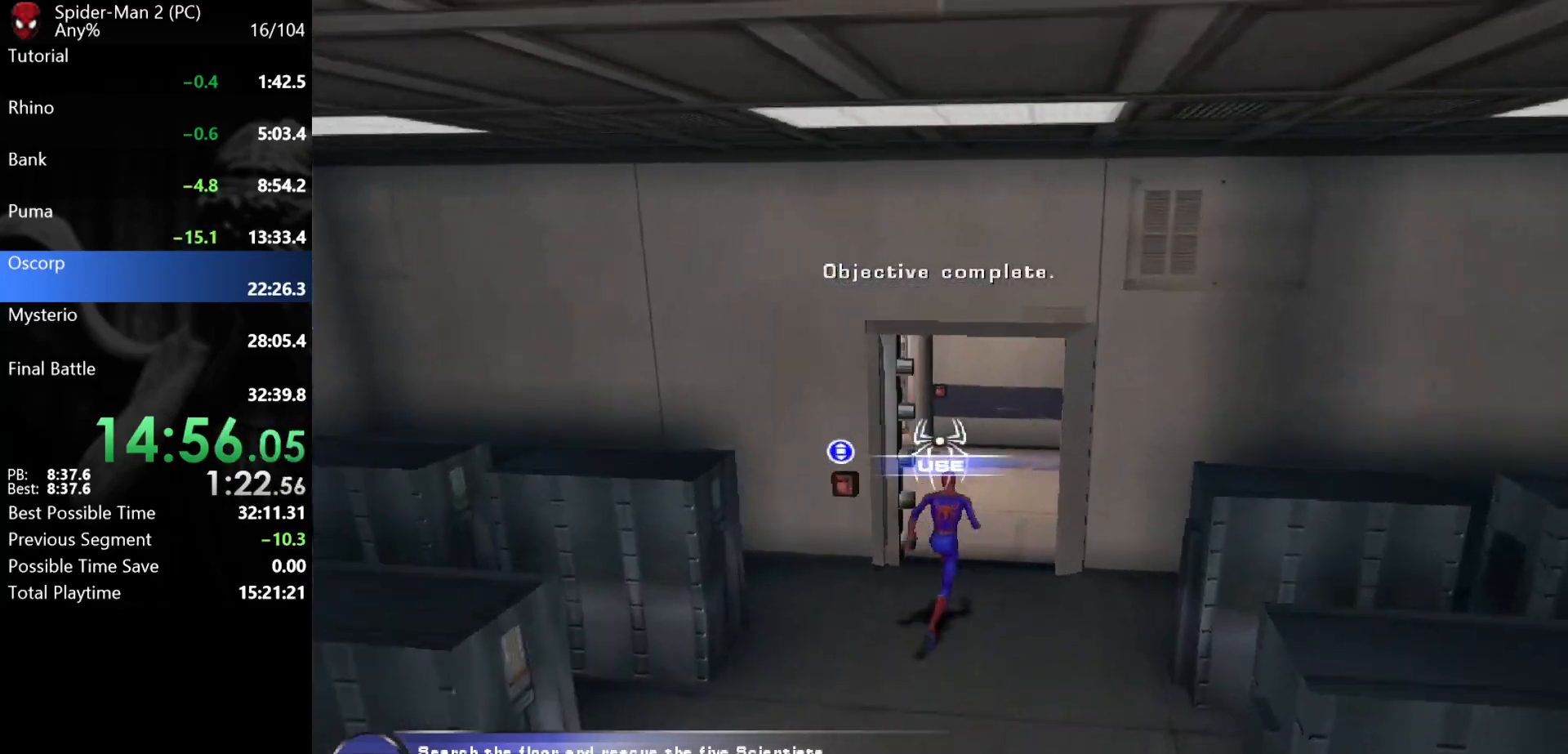
{"keys": ["a", "w"], "mouse": [], "events": [[367, "a", "down"], [367, "mouse_left", "down"], [467, "mouse_left", "up"]]}
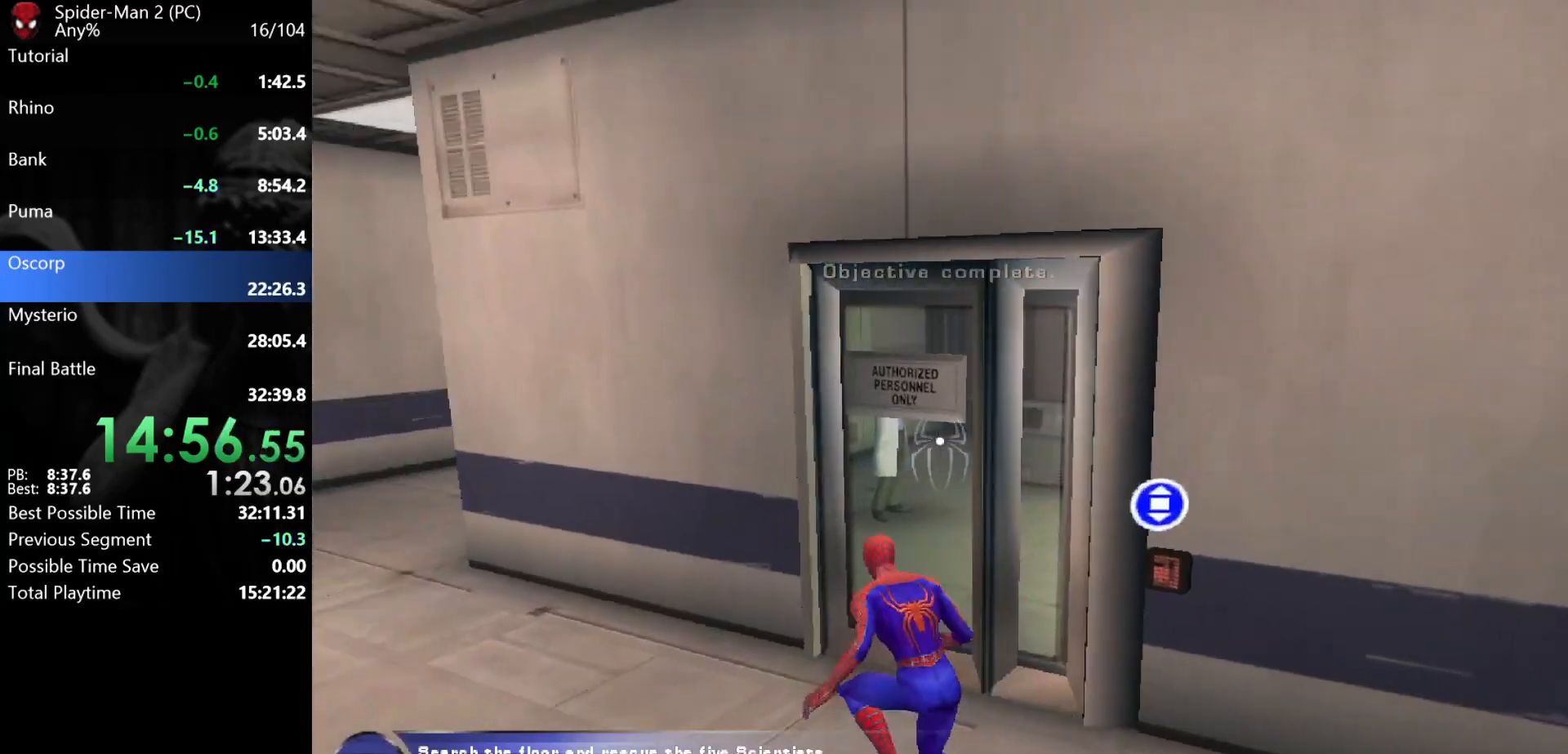
{"keys": ["w"], "mouse": [], "events": [[333, "mouse_right", "down"], [450, "a", "up"], [467, "mouse_right", "up"]]}
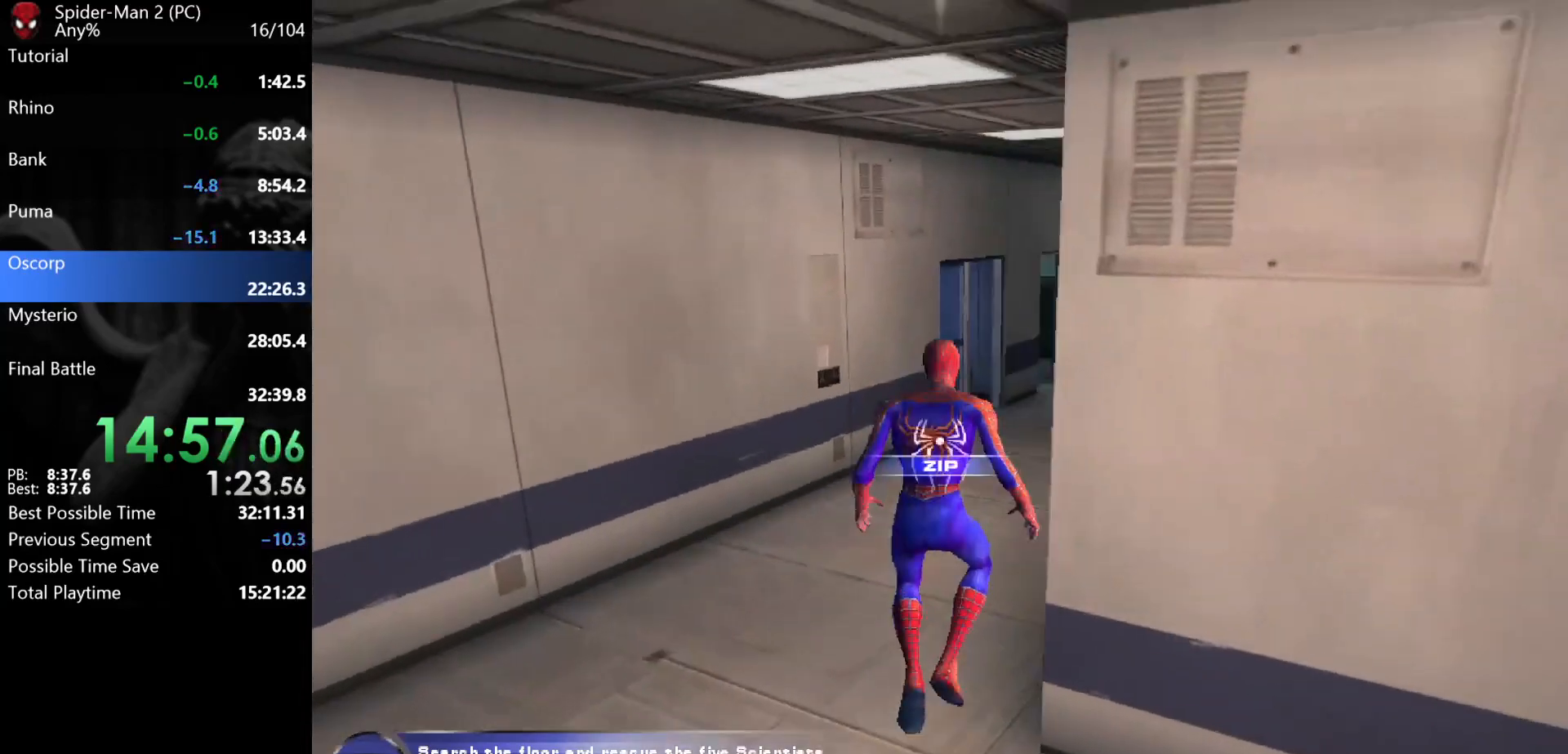
{"keys": ["w"], "mouse": [], "events": [[67, "mouse_left", "down"], [183, "mouse_left", "up"]]}
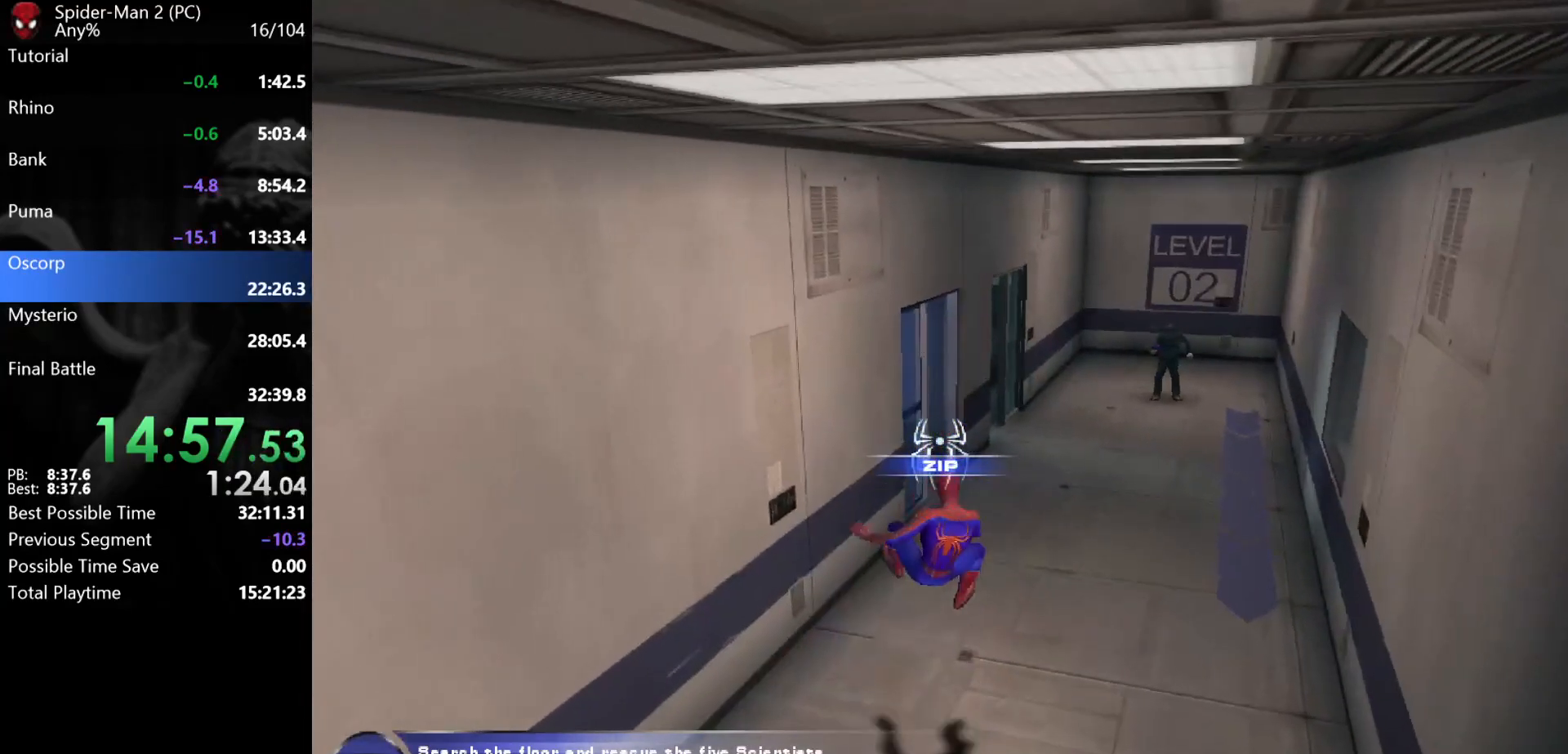
{"keys": ["w"], "mouse": [], "events": [[83, "d", "down"], [350, "d", "up"]]}
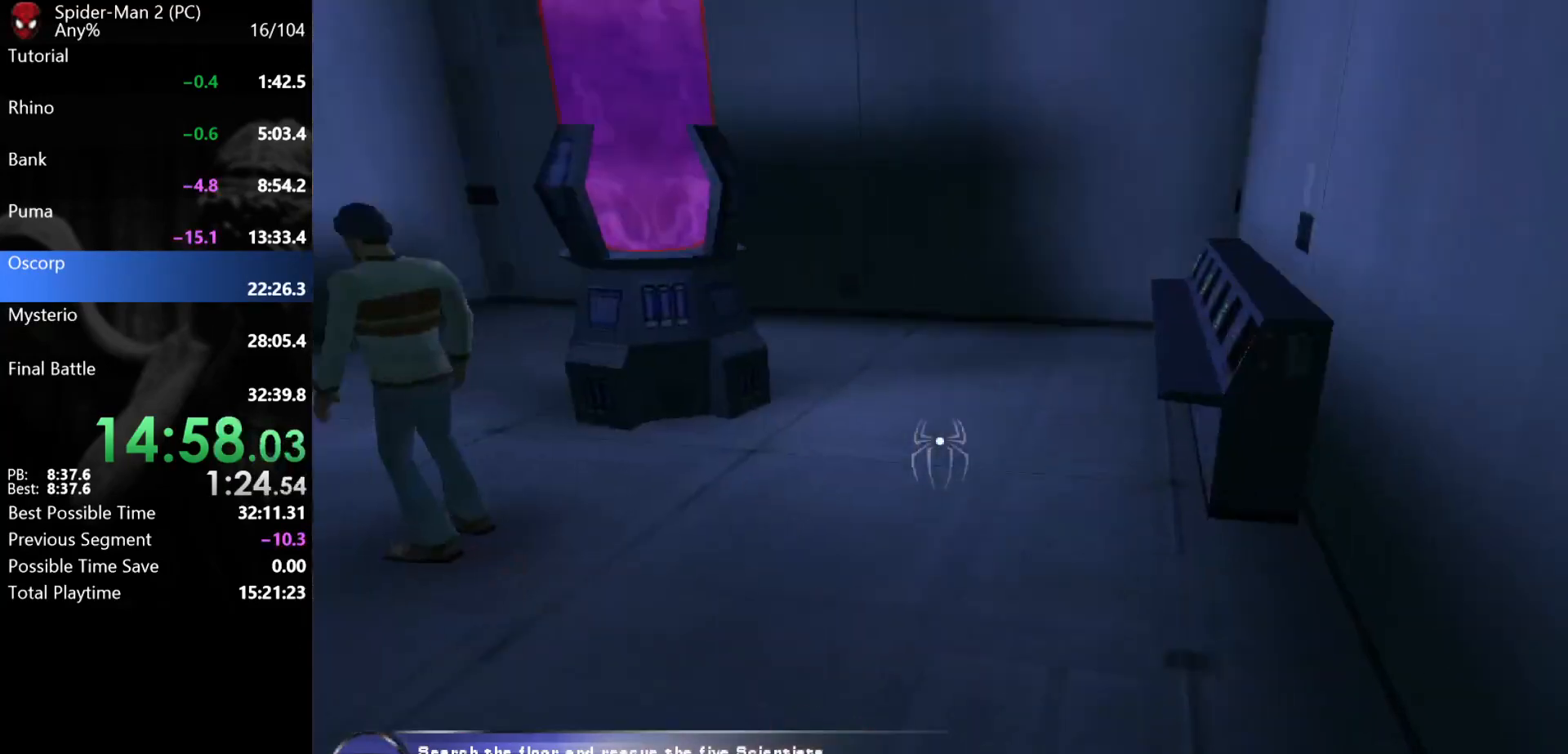
{"keys": ["w"], "mouse": [], "events": [[283, "mouse_right", "down"], [300, "a", "down"], [317, "mouse_left", "down"], [350, "mouse_right", "up"], [367, "a", "up"], [400, "mouse_left", "up"], [417, "mouse_left", "down"], [467, "mouse_left", "up"]]}
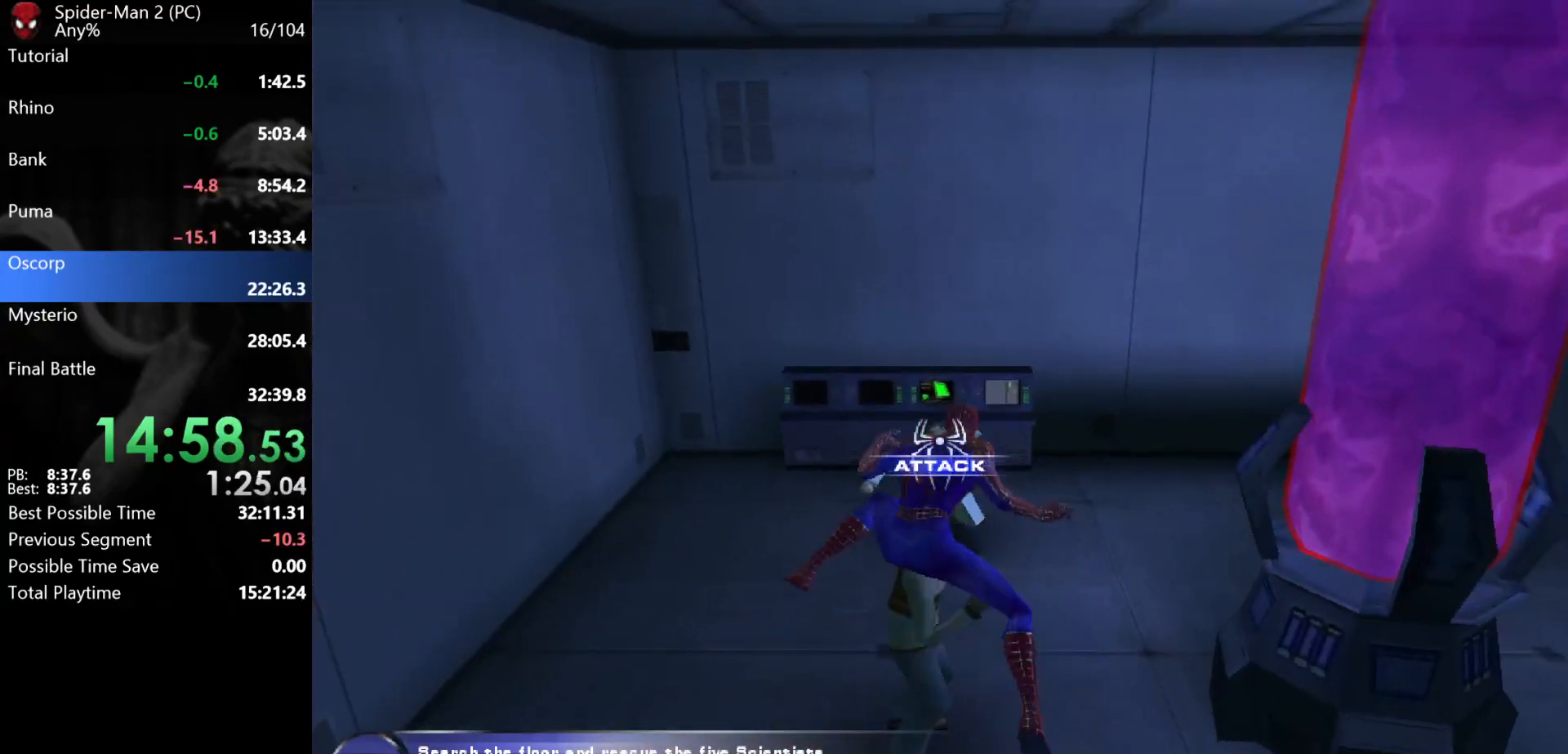
{"keys": ["s"], "mouse": [], "events": [[17, "mouse_left", "down"], [83, "mouse_left", "up"], [133, "mouse_left", "down"], [183, "mouse_left", "up"], [233, "mouse_left", "down"], [283, "mouse_left", "up"], [333, "w", "up"], [350, "mouse_left", "down"], [417, "mouse_left", "up"], [500, "s", "down"]]}
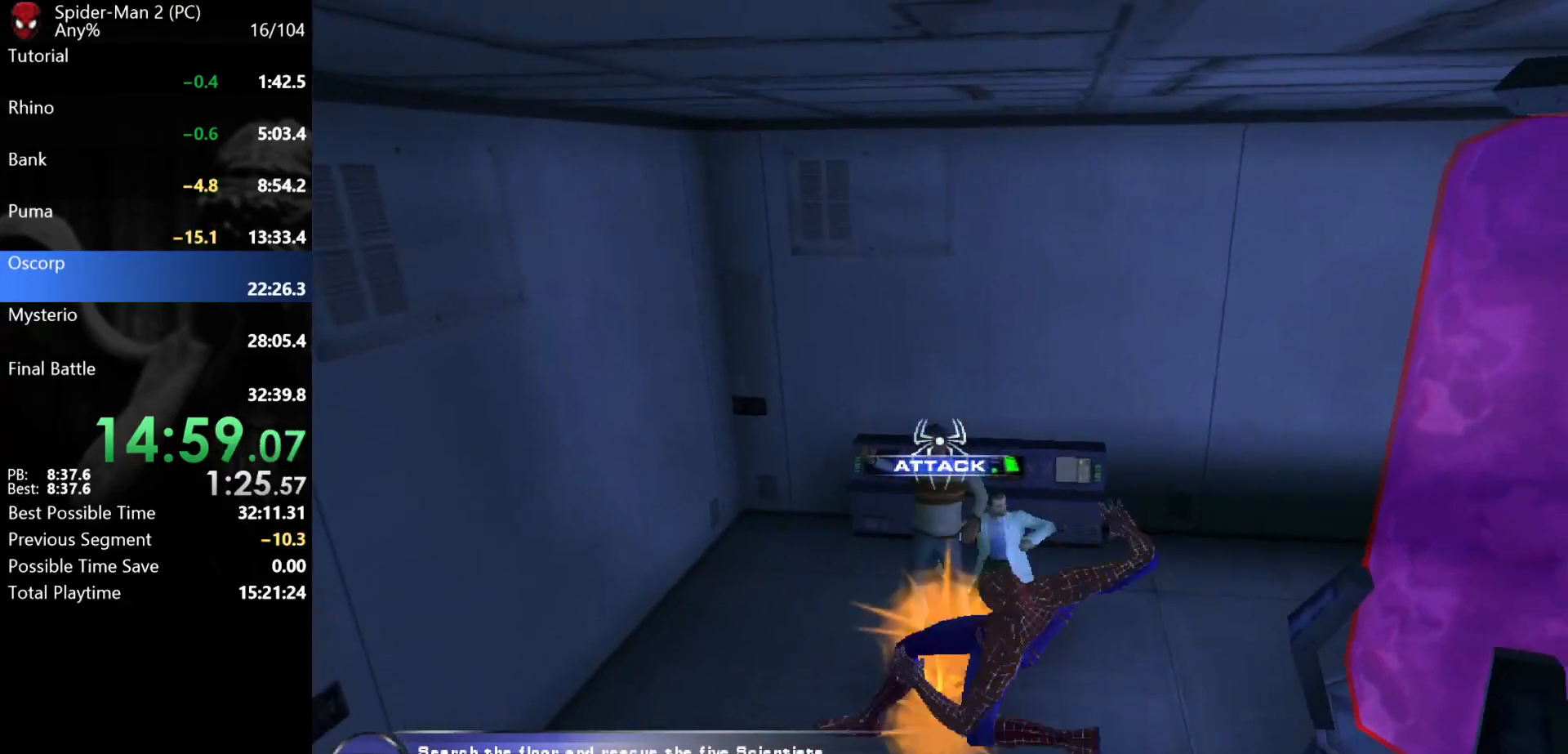
{"keys": ["a", "w"], "mouse": [], "events": [[17, "a", "down"], [67, "s", "up"], [433, "w", "down"]]}
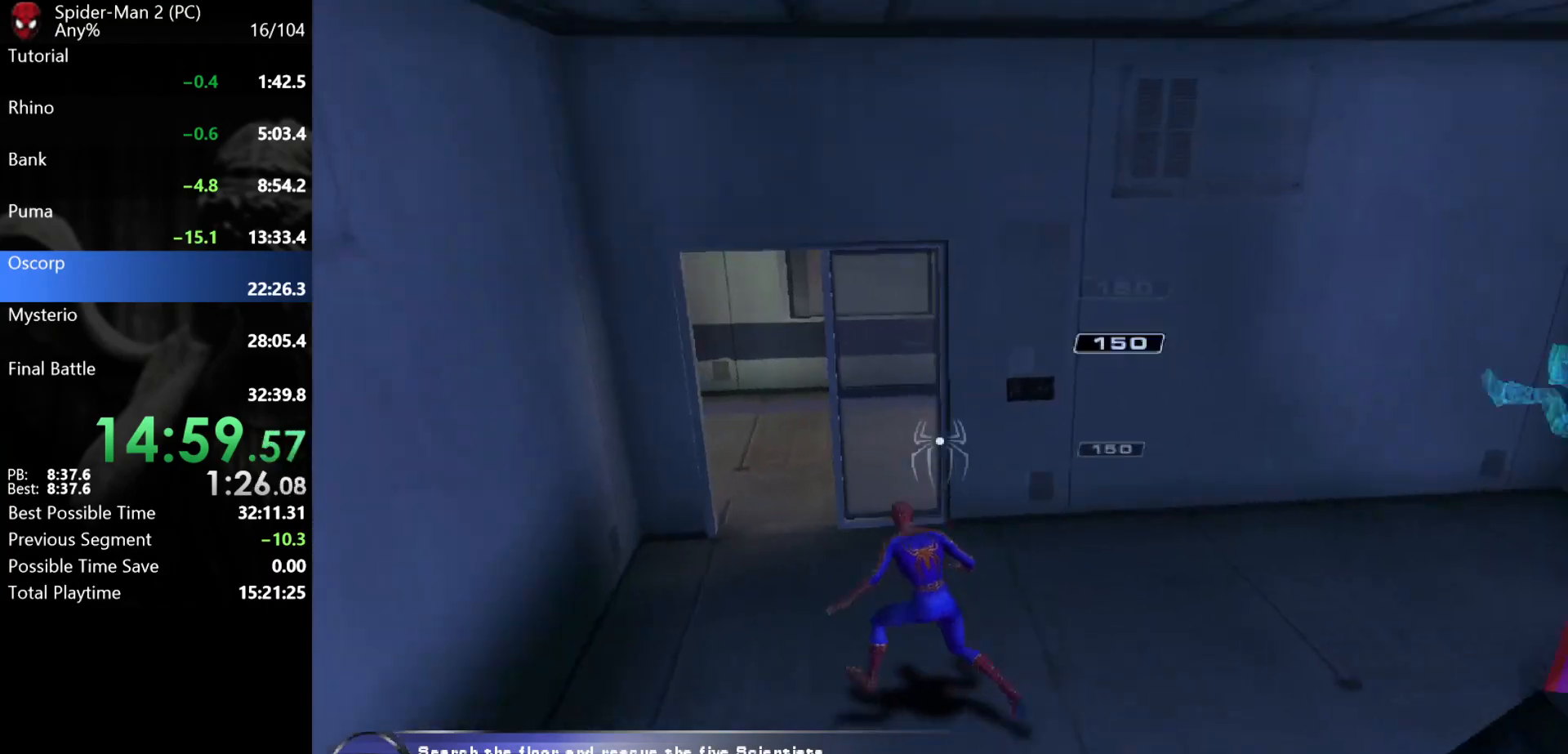
{"keys": ["d", "w"], "mouse": [], "events": [[133, "a", "up"], [350, "d", "down"], [433, "d", "up"], [500, "d", "down"]]}
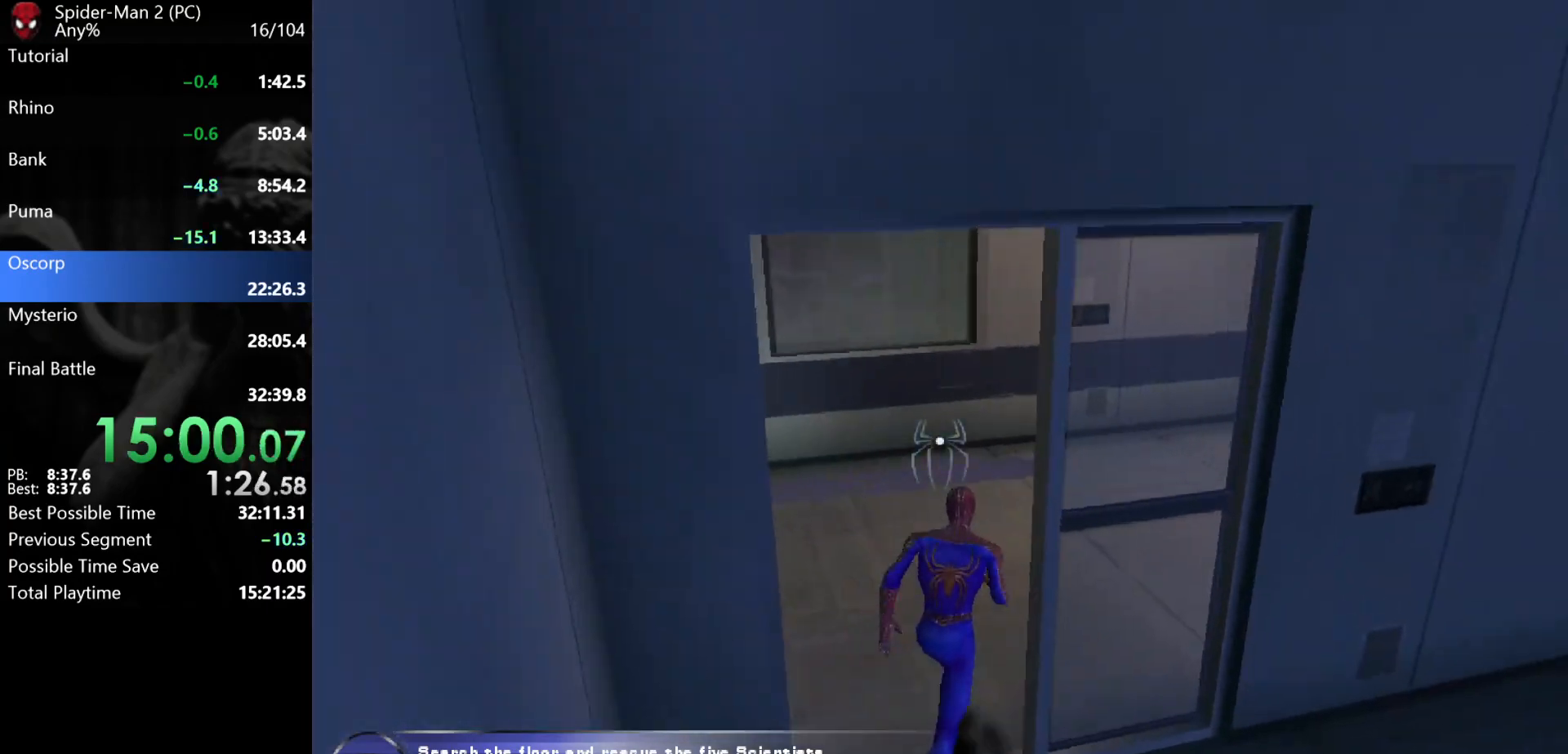
{"keys": ["d", "w"], "mouse": [], "events": [[167, "d", "up"], [250, "d", "down"]]}
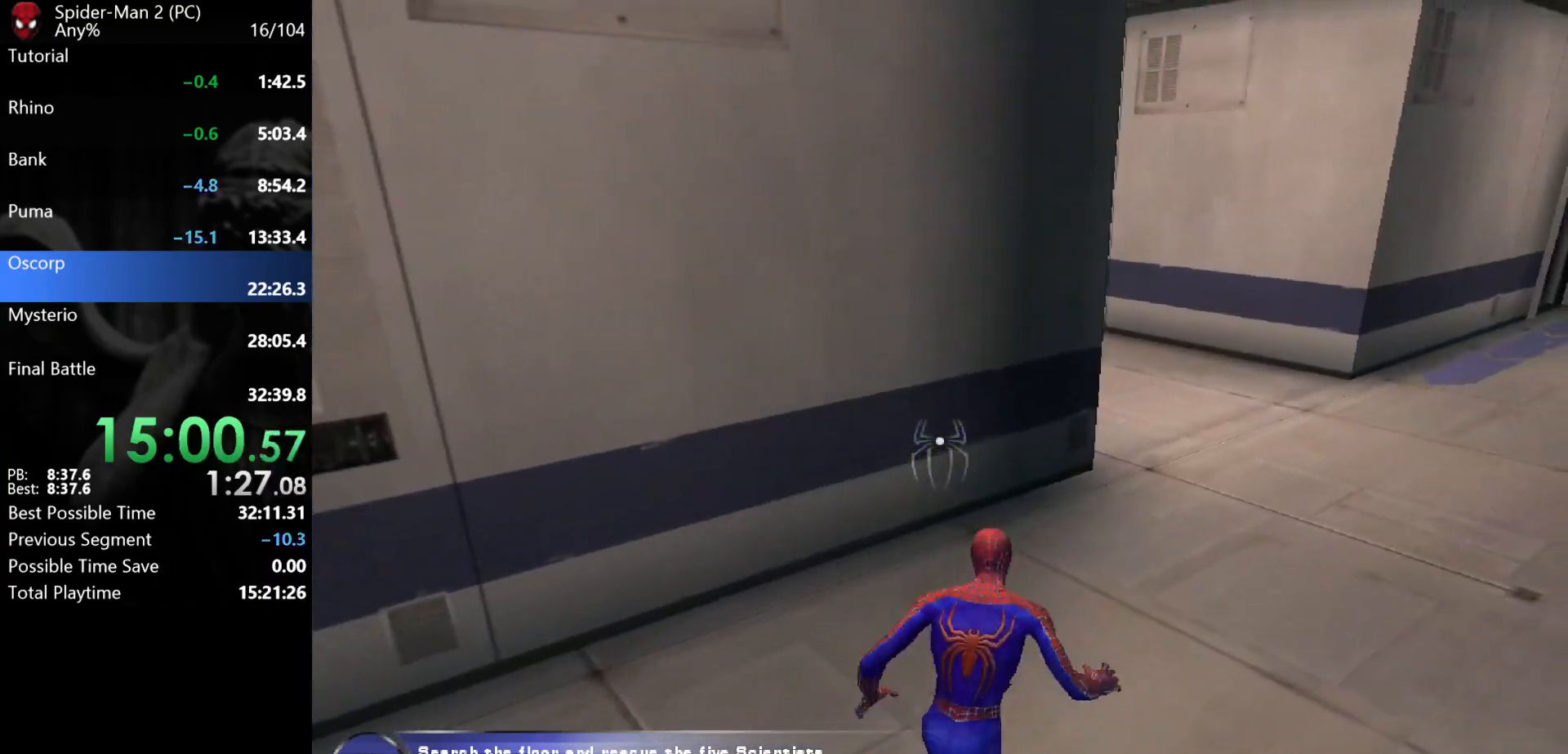
{"keys": ["w"], "mouse": [], "events": [[67, "mouse_right", "down"], [167, "mouse_right", "up"], [333, "d", "up"], [367, "mouse_left", "down"], [483, "mouse_left", "up"]]}
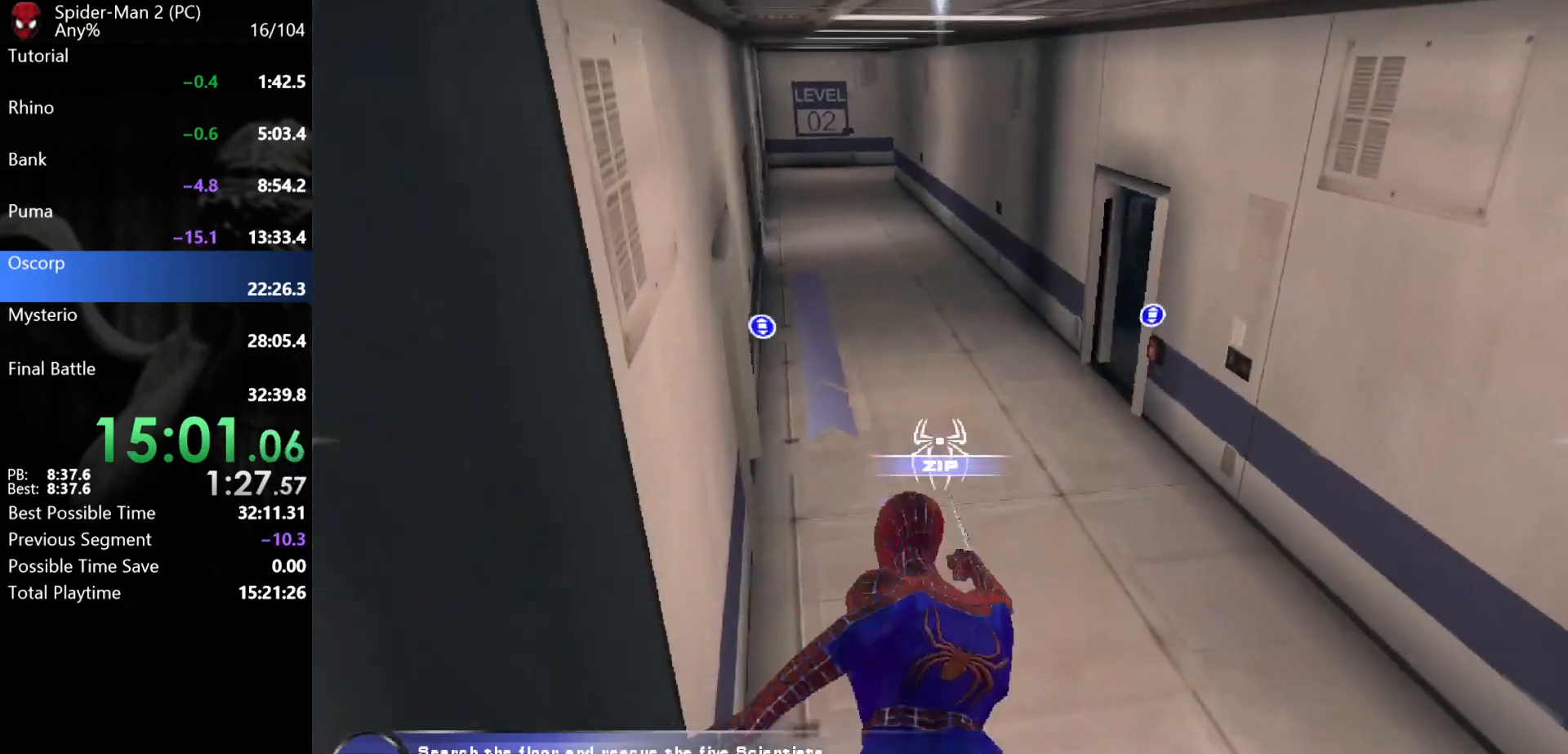
{"keys": ["a", "w"], "mouse": [], "events": [[417, "a", "down"]]}
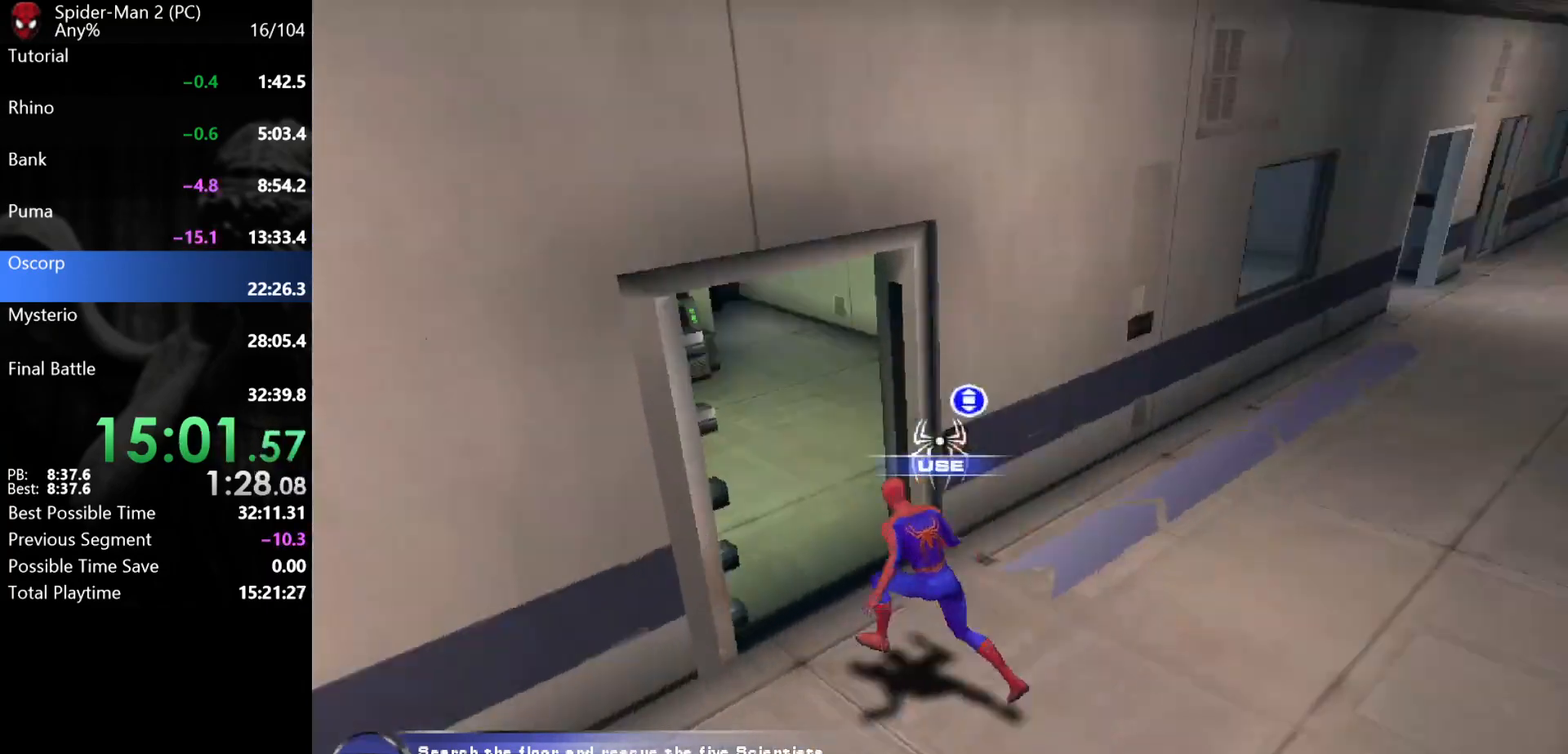
{"keys": ["w"], "mouse": [], "events": [[133, "a", "up"], [317, "mouse_right", "down"], [333, "mouse_left", "down"], [383, "mouse_right", "up"], [417, "mouse_left", "up"], [450, "mouse_left", "down"], [500, "mouse_left", "up"]]}
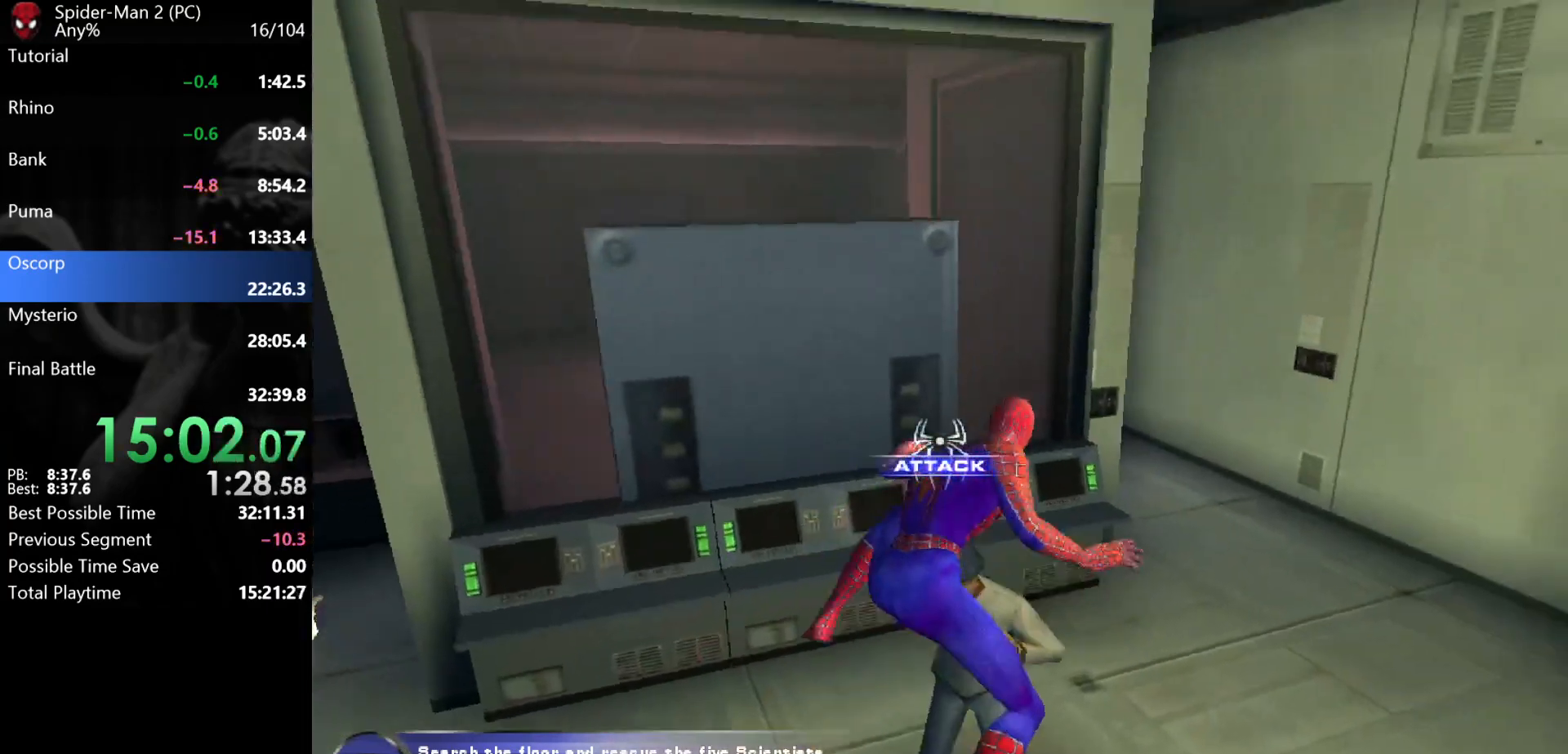
{"keys": [], "mouse": ["left"], "events": [[33, "w", "up"], [50, "mouse_left", "down"], [100, "s", "down"], [117, "mouse_left", "up"], [167, "mouse_left", "down"], [233, "mouse_left", "up"], [250, "s", "up"], [267, "mouse_left", "down"], [333, "mouse_left", "up"], [400, "mouse_left", "down"], [450, "mouse_left", "up"], [500, "mouse_left", "down"]]}
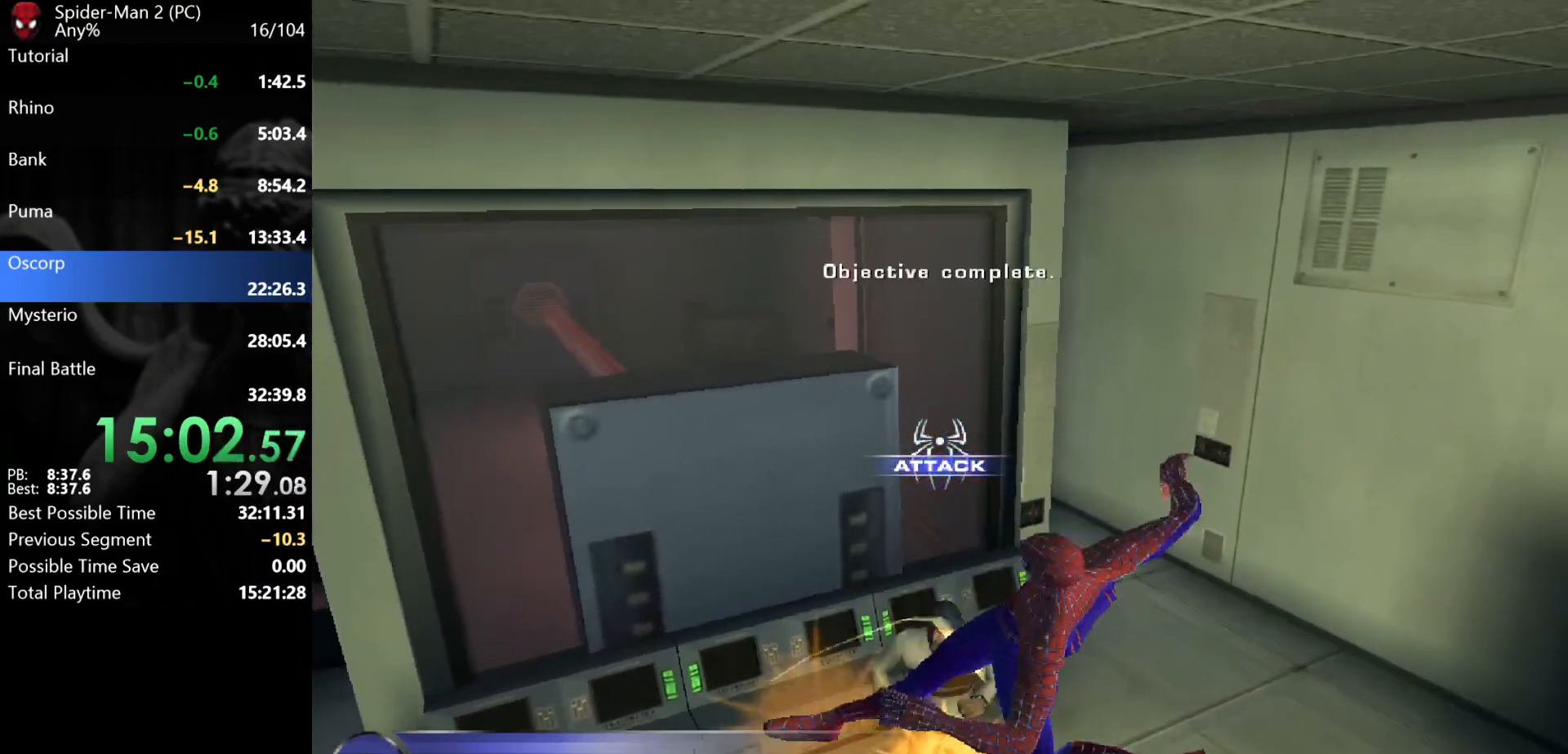
{"keys": ["d", "w"], "mouse": [], "events": [[83, "mouse_left", "up"], [100, "d", "down"], [467, "w", "down"]]}
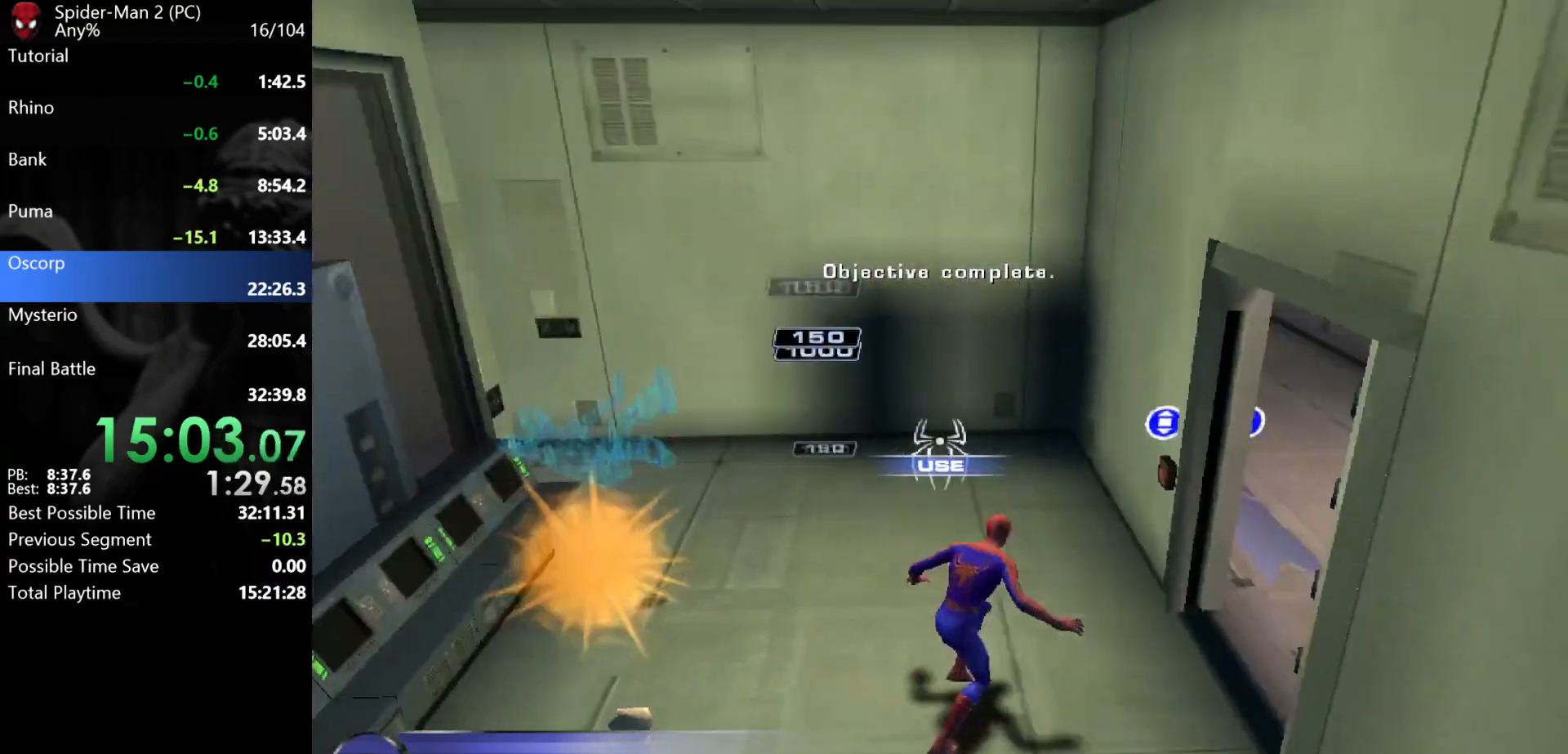
{"keys": ["a", "w"], "mouse": [], "events": [[217, "w", "up"], [283, "w", "down"], [317, "d", "up"], [450, "a", "down"]]}
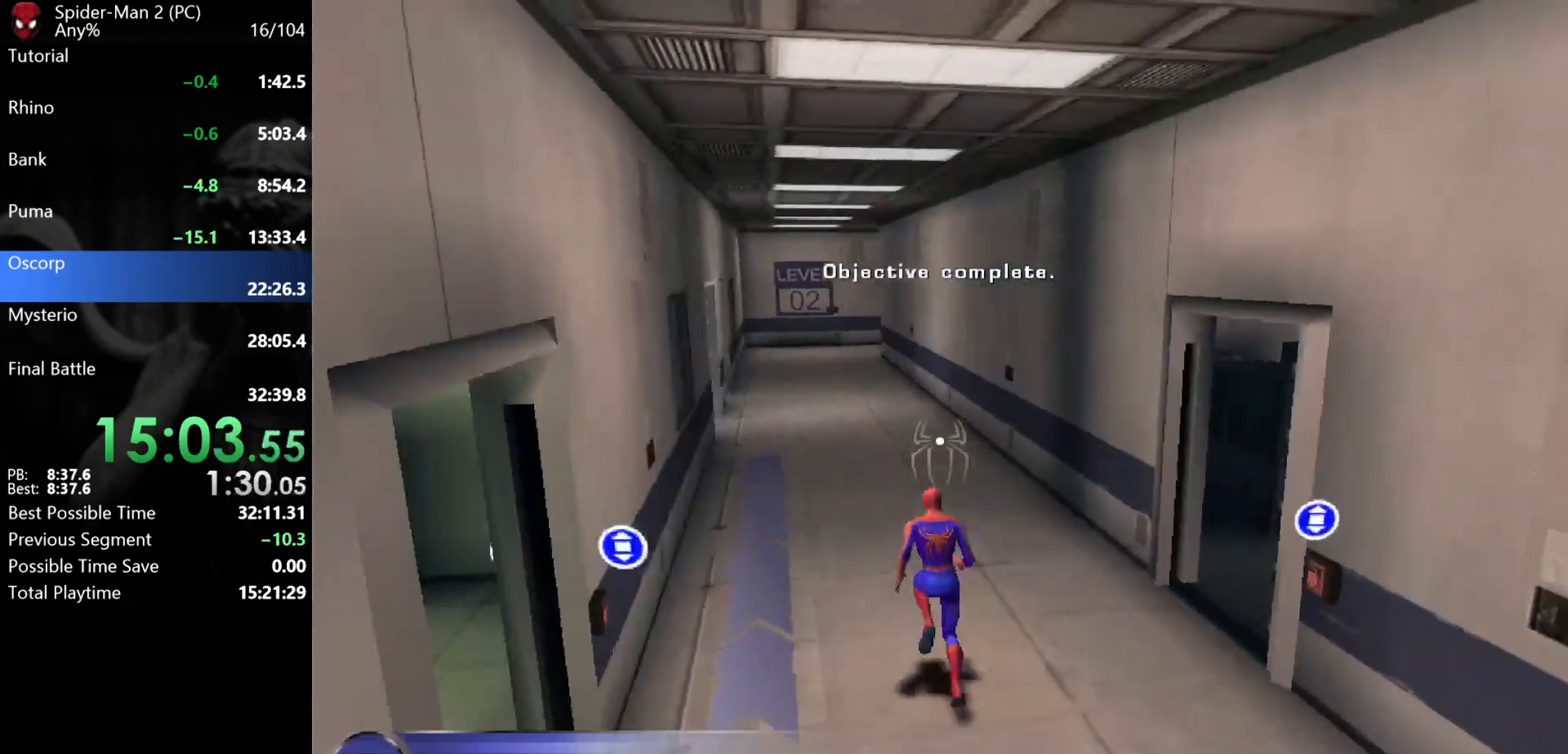
{"keys": ["w"], "mouse": [], "events": [[17, "a", "up"], [83, "mouse_right", "down"], [150, "mouse_right", "up"], [333, "mouse_left", "down"], [500, "mouse_left", "up"]]}
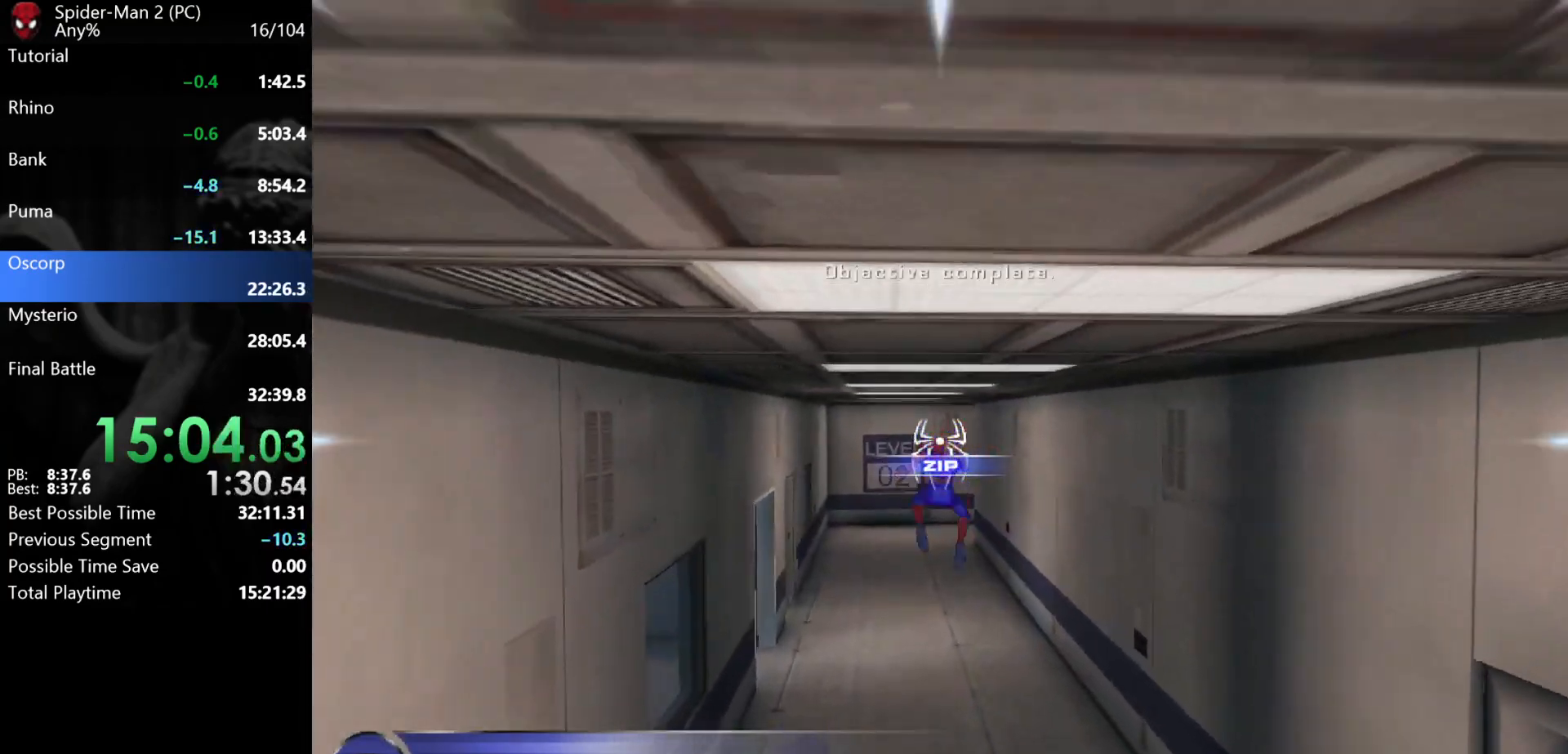
{"keys": ["w"], "mouse": [], "events": []}
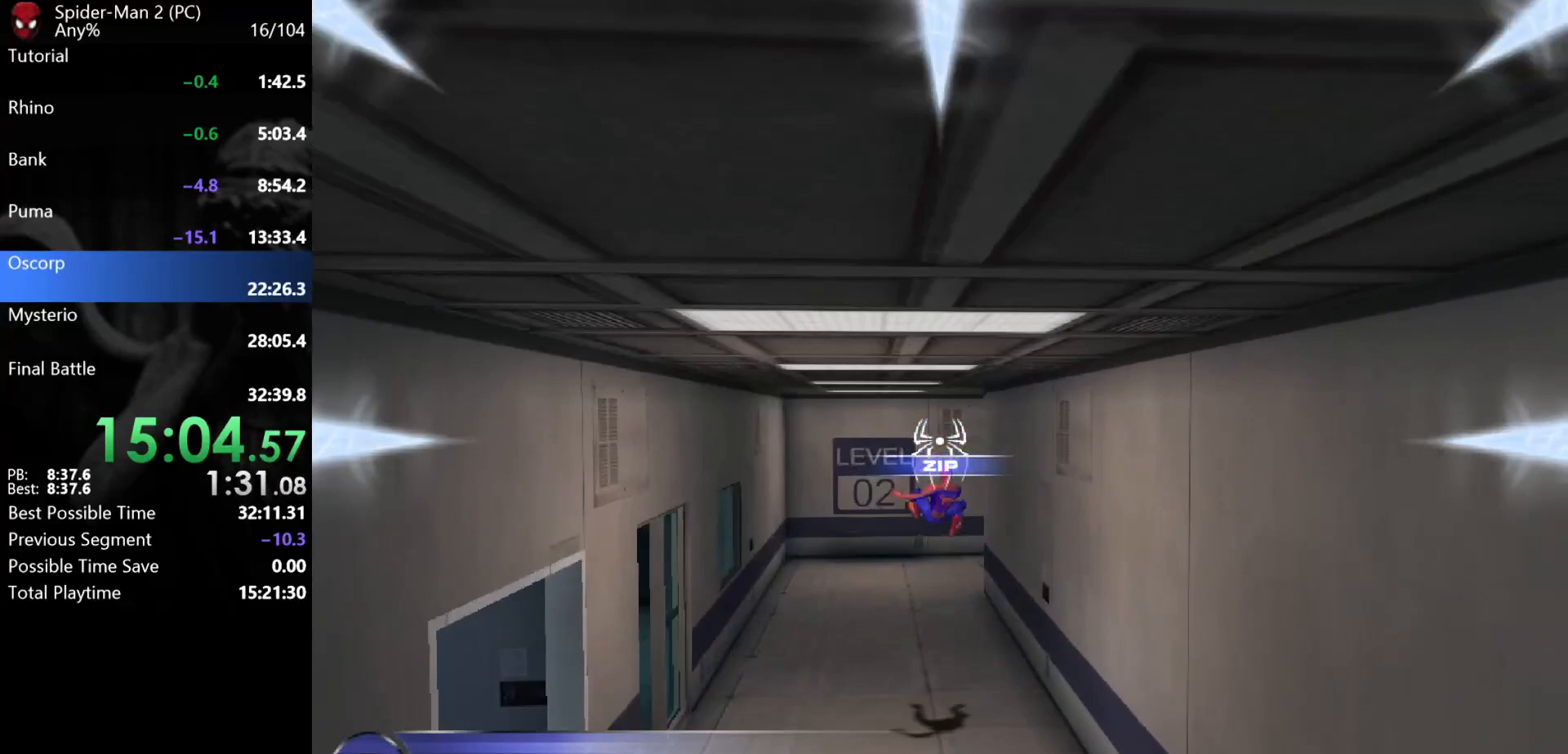
{"keys": ["d", "w"], "mouse": [], "events": [[83, "mouse_right", "down"], [150, "mouse_right", "up"], [483, "d", "down"]]}
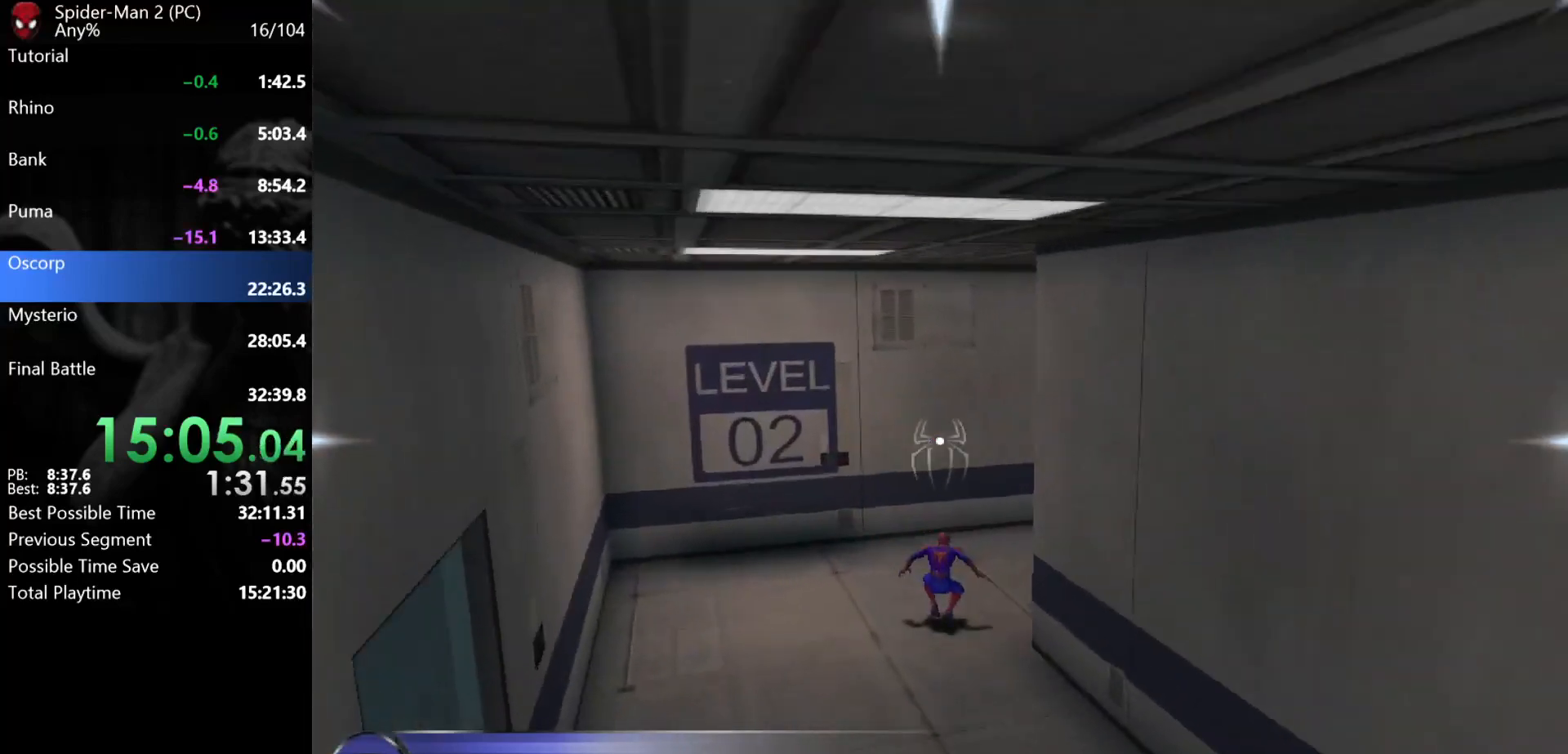
{"keys": ["d", "w"], "mouse": [], "events": []}
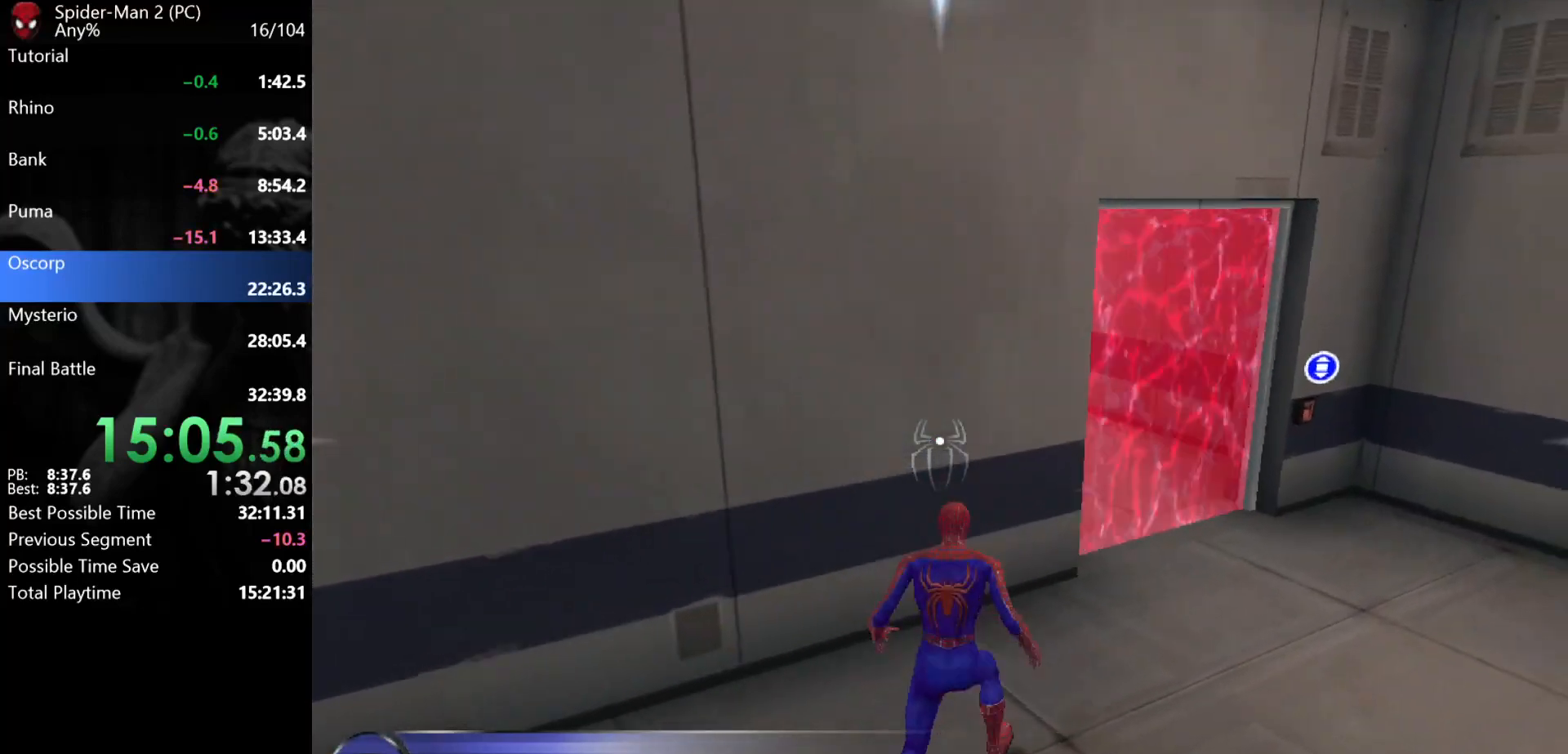
{"keys": ["w"], "mouse": [], "events": [[267, "d", "up"], [417, "d", "down"], [483, "d", "up"]]}
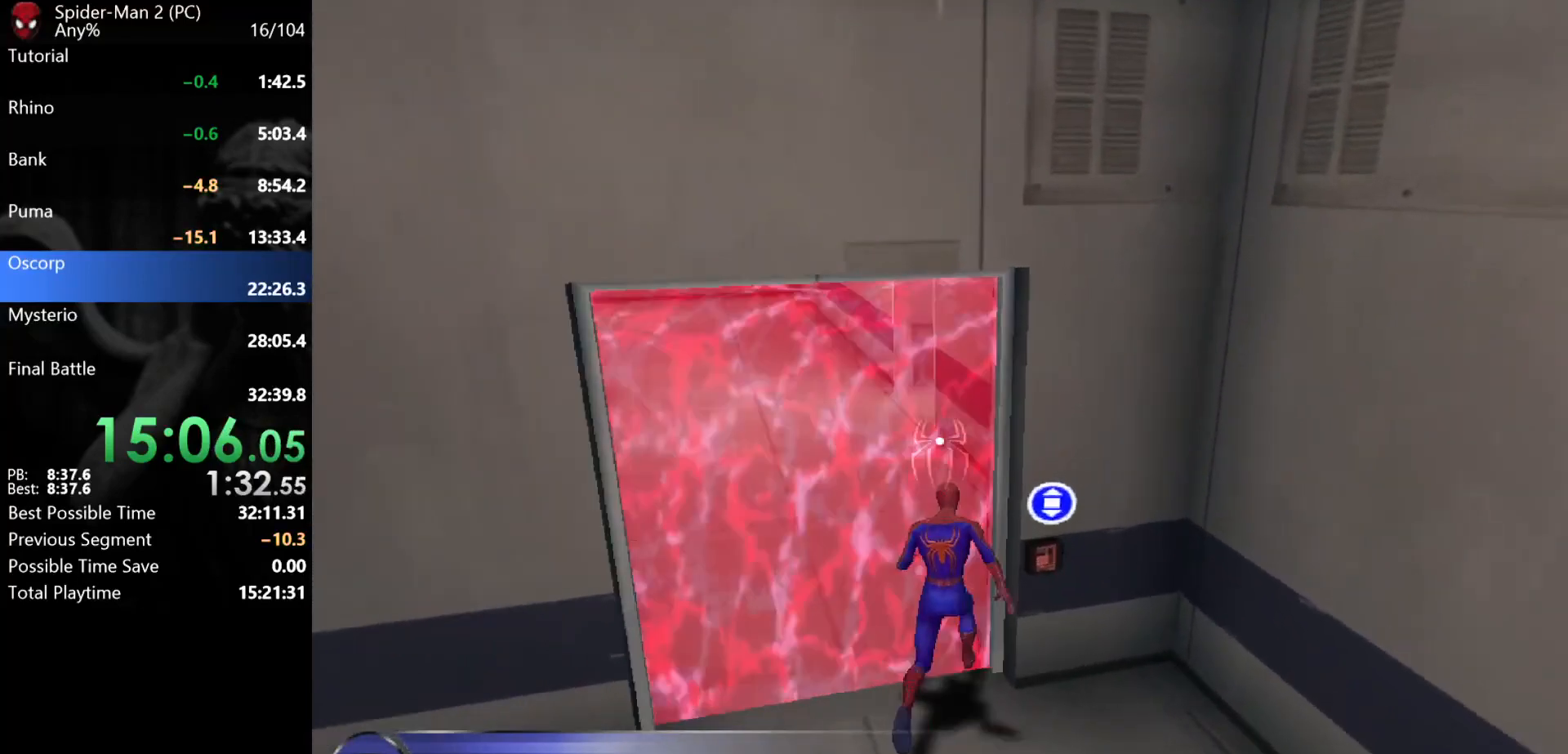
{"keys": ["w"], "mouse": [], "events": []}
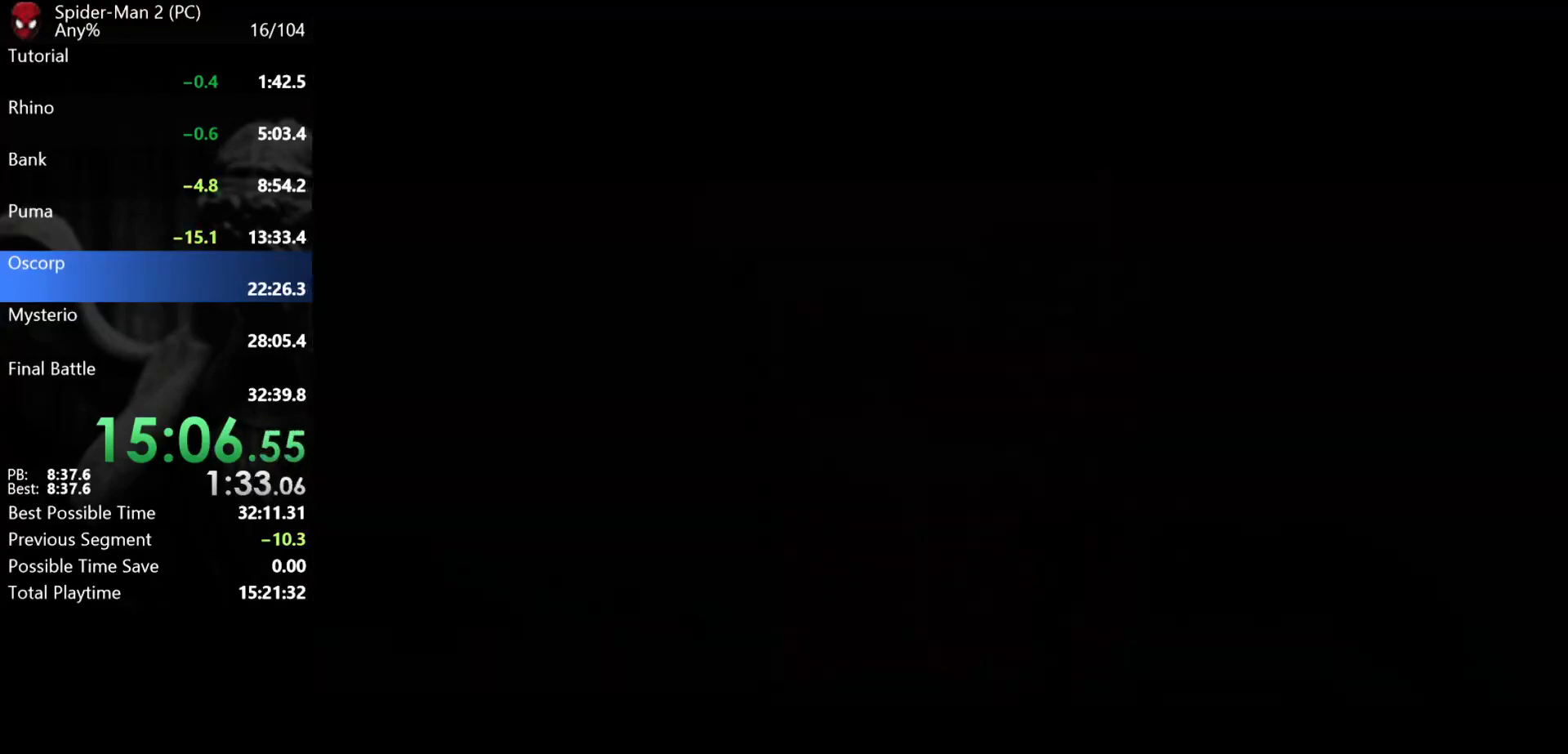
{"keys": [], "mouse": [], "events": [[383, "w", "up"]]}
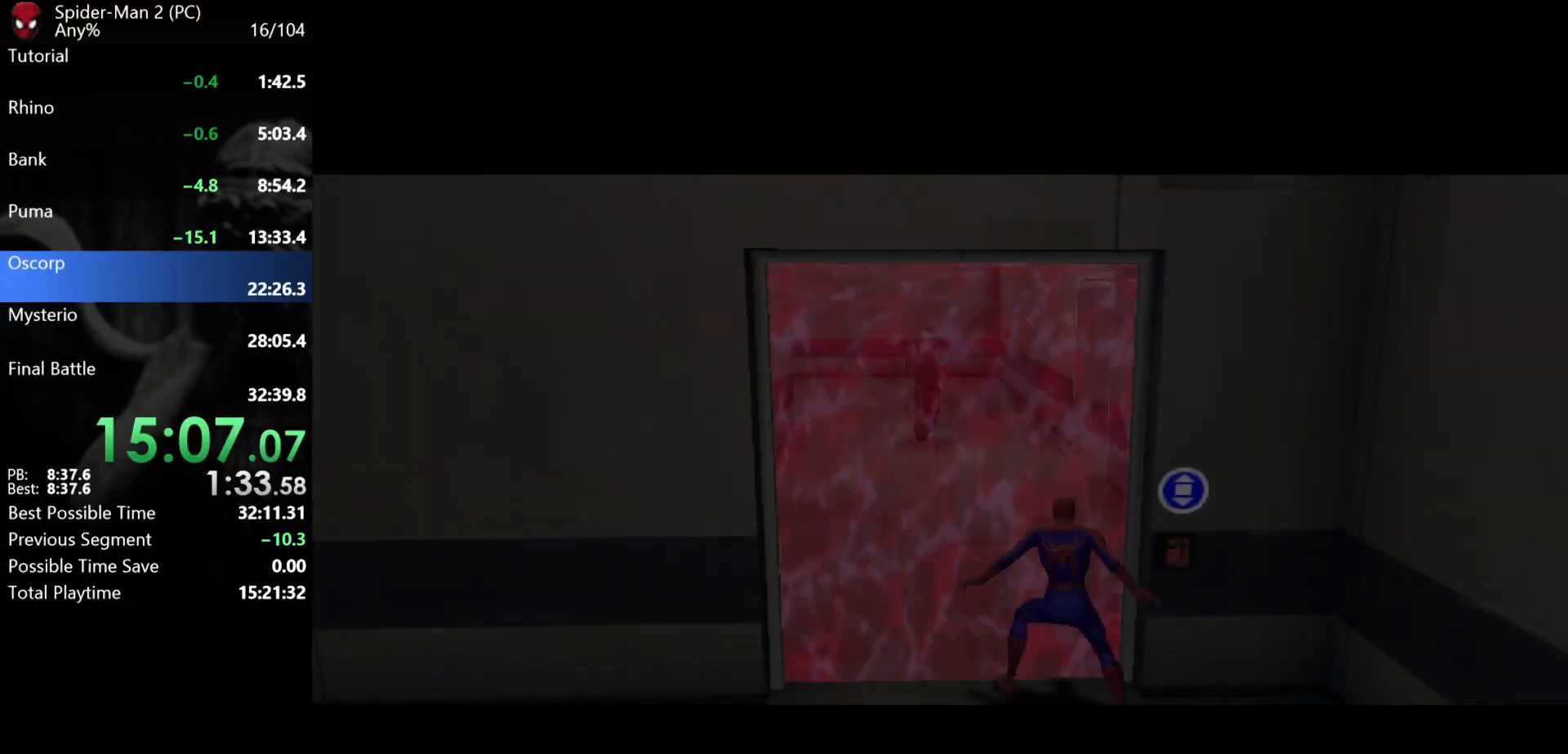
{"keys": [], "mouse": [], "events": []}
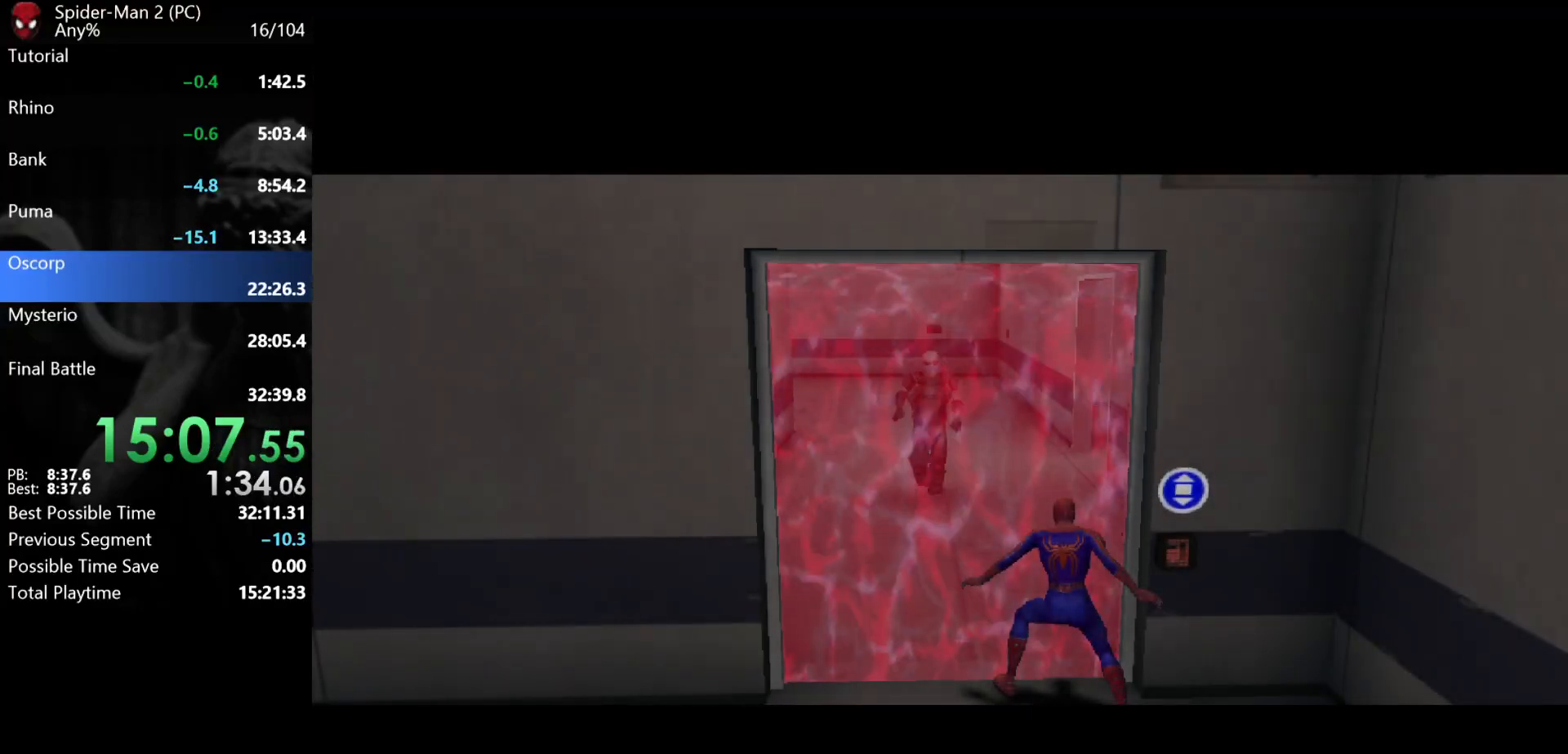
{"keys": [], "mouse": [], "events": []}